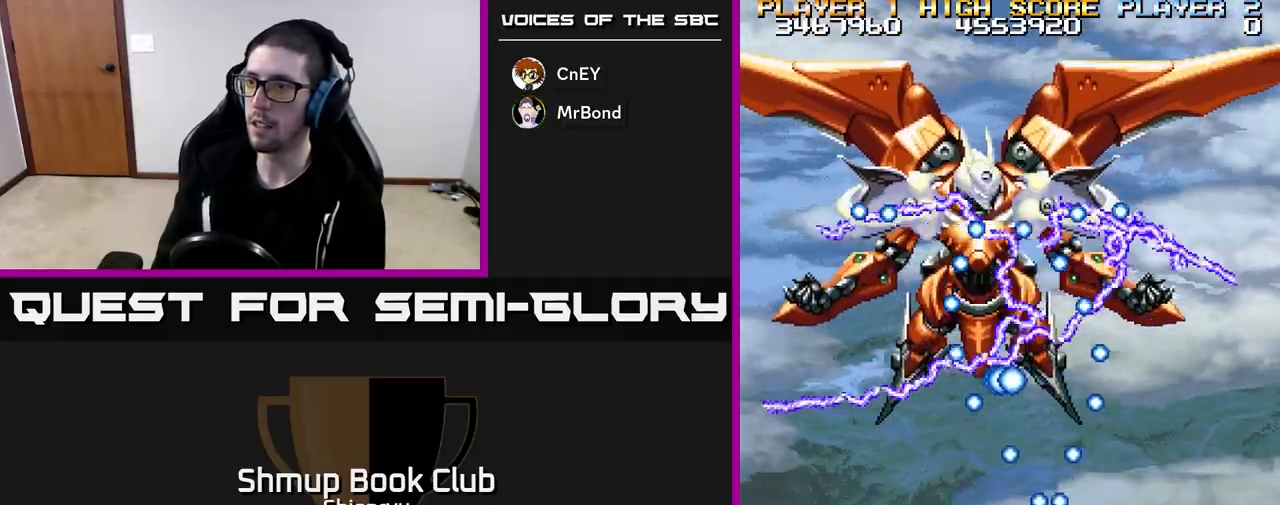
Gameplay with a controller (Xbox layout); each line is a JSON object with the inputs held at the frame after it. "events" lists button and stick changes between this image and that frame as [ms after this image, input, new state], when the widget could be followed in between. Not read: right_stick.
{"buttons": ["R2", "DPAD_LEFT"], "left_stick": "center", "events": [[117, "DPAD_DOWN", "up"], [217, "DPAD_LEFT", "down"], [300, "B", "down"], [367, "DPAD_LEFT", "up"], [400, "B", "up"], [483, "DPAD_LEFT", "down"]]}
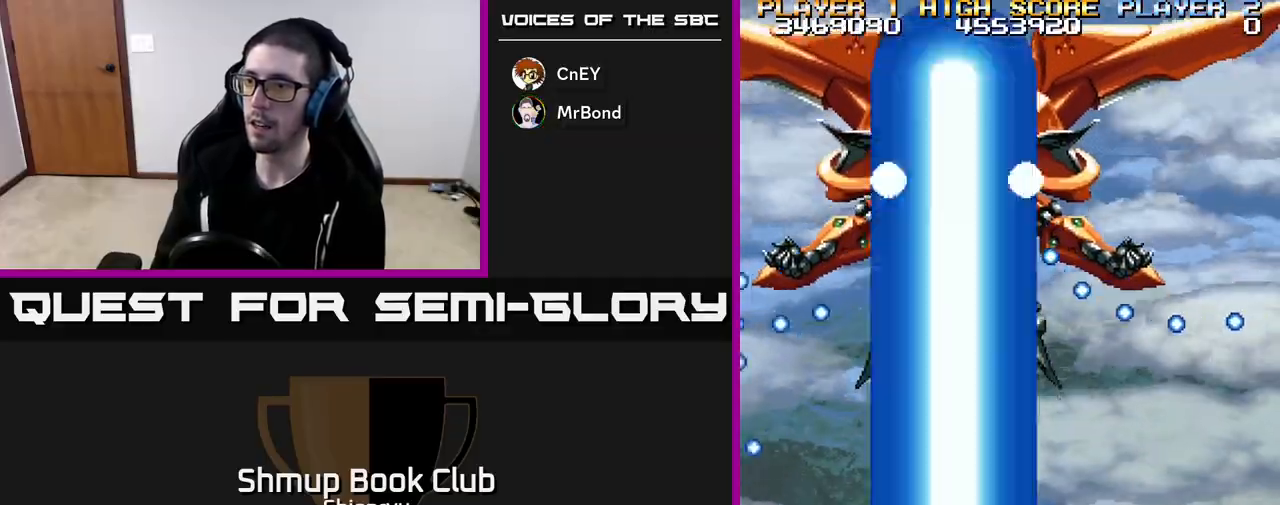
{"buttons": ["R2", "DPAD_UP"], "left_stick": "center", "events": [[33, "DPAD_LEFT", "up"], [50, "DPAD_LEFT", "down"], [117, "DPAD_LEFT", "up"], [133, "DPAD_UP", "down"], [250, "DPAD_RIGHT", "down"], [350, "DPAD_RIGHT", "up"]]}
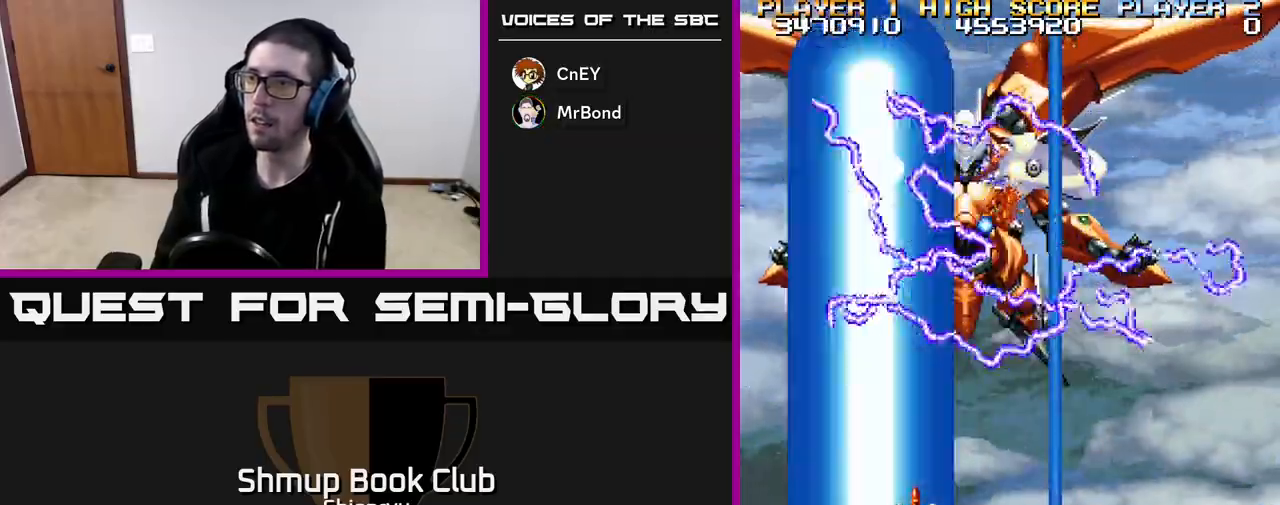
{"buttons": ["R2"], "left_stick": "center", "events": [[33, "DPAD_RIGHT", "down"], [67, "DPAD_UP", "up"], [117, "DPAD_DOWN", "down"], [267, "DPAD_DOWN", "up"], [350, "DPAD_RIGHT", "up"]]}
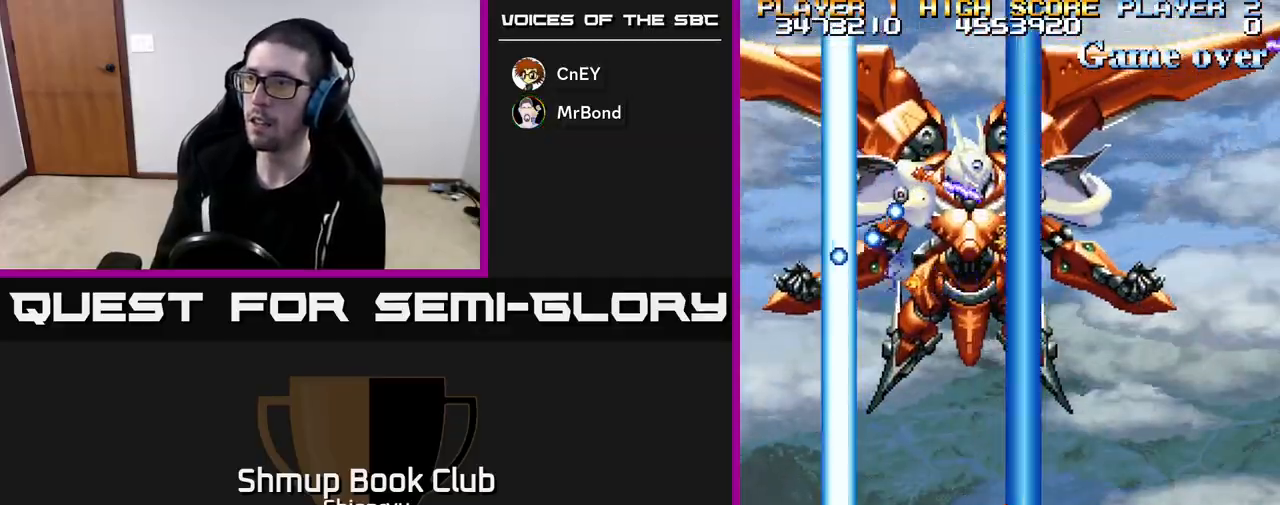
{"buttons": ["R2", "DPAD_DOWN", "DPAD_RIGHT"], "left_stick": "center", "events": [[167, "DPAD_DOWN", "down"], [200, "DPAD_RIGHT", "down"], [467, "DPAD_RIGHT", "up"], [483, "DPAD_RIGHT", "down"]]}
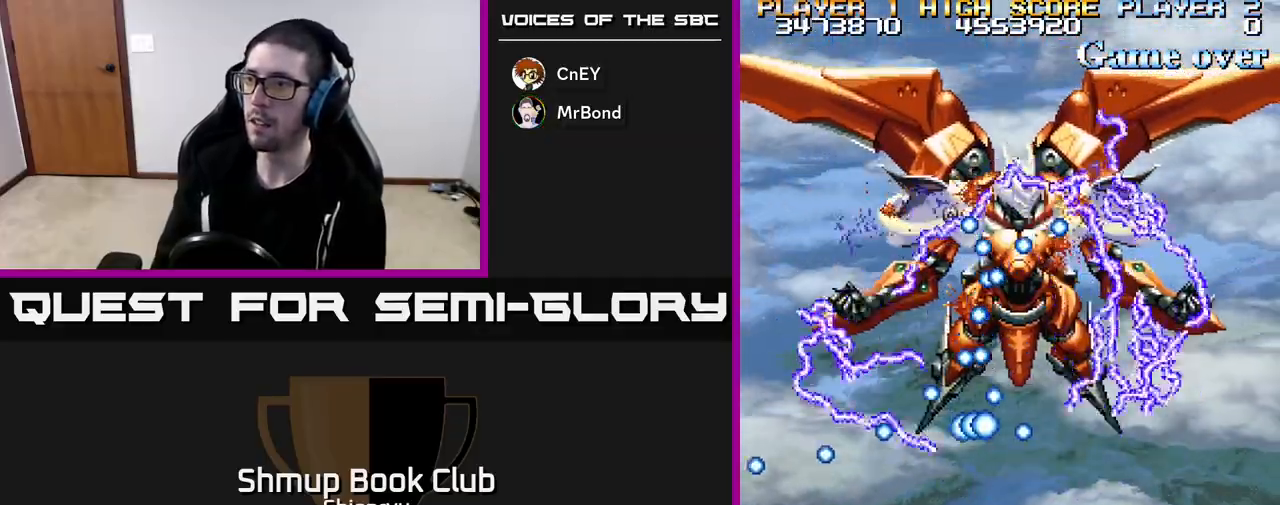
{"buttons": ["R2"], "left_stick": "center", "events": [[367, "DPAD_DOWN", "up"], [400, "DPAD_RIGHT", "up"]]}
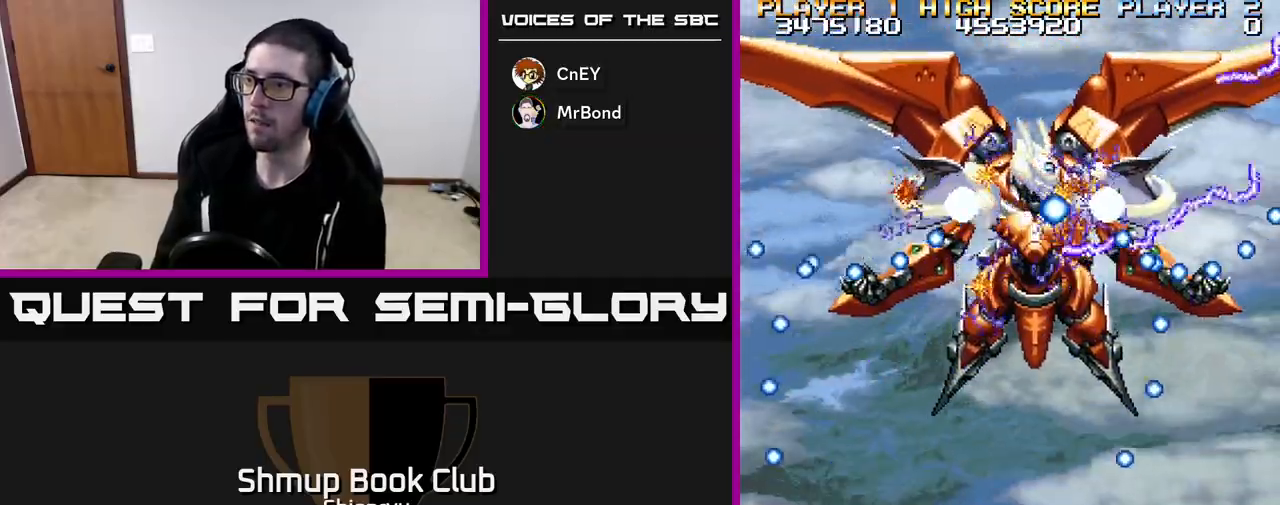
{"buttons": ["R2", "DPAD_DOWN", "DPAD_LEFT"], "left_stick": "center", "events": [[150, "DPAD_UP", "down"], [300, "DPAD_LEFT", "down"], [383, "DPAD_UP", "up"], [500, "DPAD_DOWN", "down"]]}
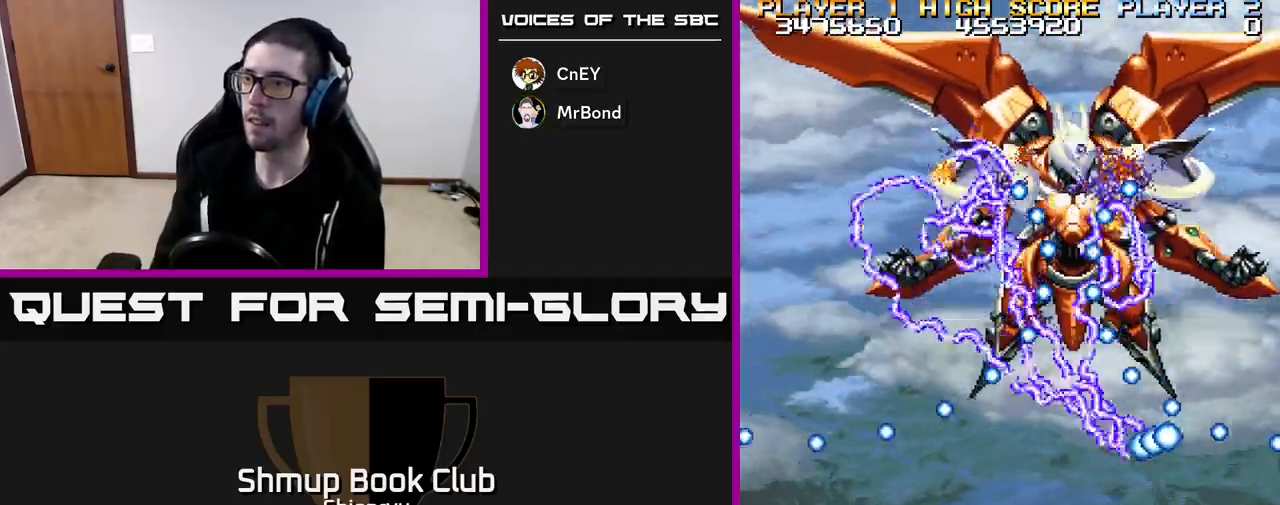
{"buttons": ["R2"], "left_stick": "center", "events": [[200, "DPAD_DOWN", "up"], [267, "B", "down"], [283, "DPAD_LEFT", "up"], [350, "B", "up"]]}
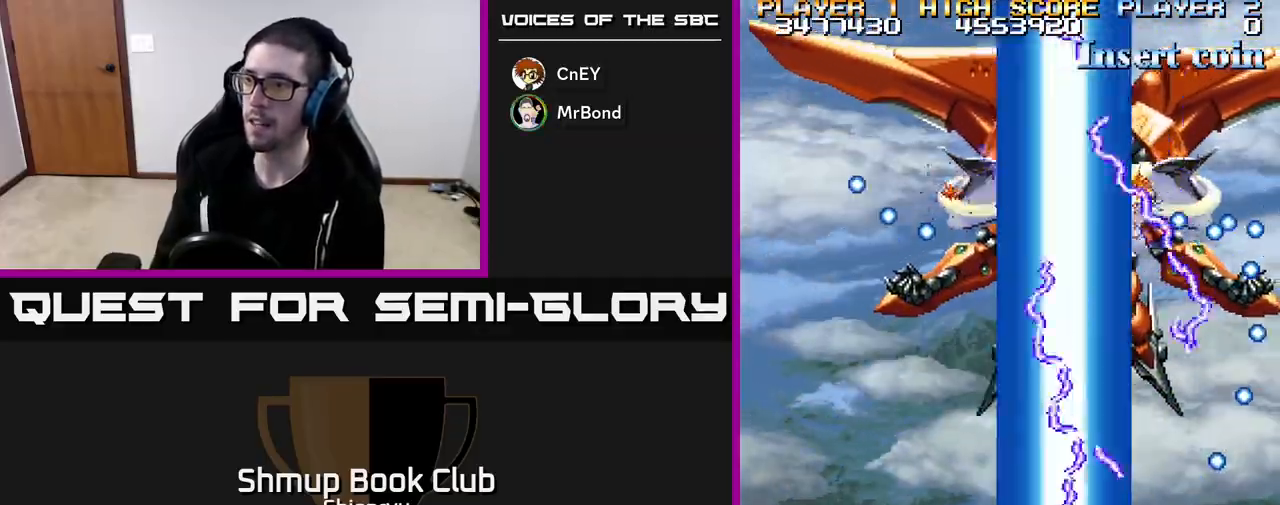
{"buttons": ["R2", "DPAD_LEFT"], "left_stick": "center", "events": [[117, "DPAD_UP", "down"], [350, "DPAD_LEFT", "down"], [467, "DPAD_UP", "up"]]}
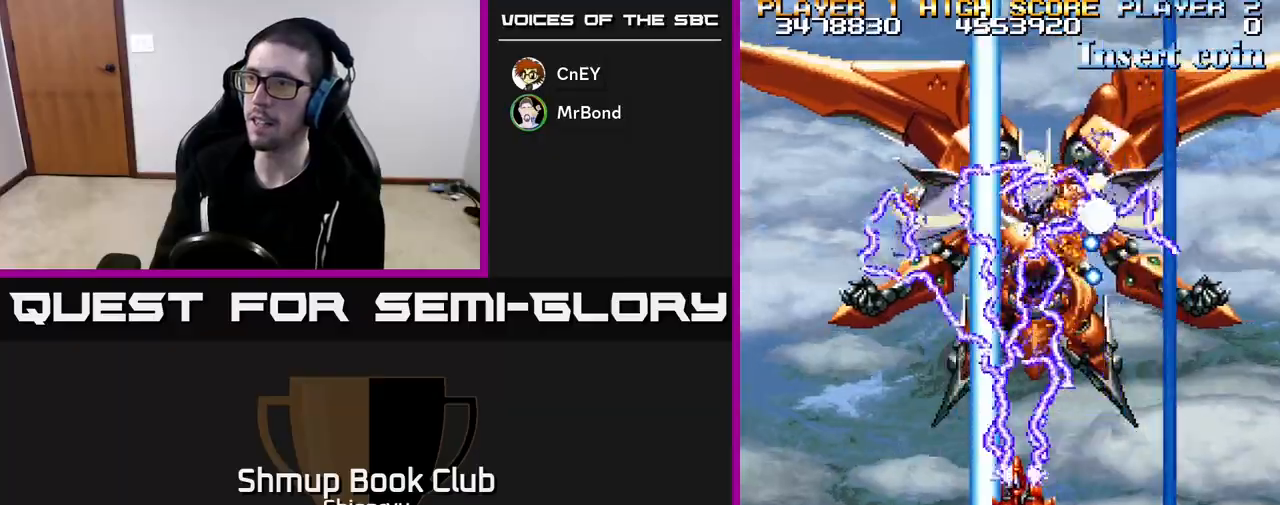
{"buttons": ["R2", "DPAD_DOWN"], "left_stick": "center", "events": [[33, "DPAD_DOWN", "down"], [50, "DPAD_LEFT", "up"], [117, "DPAD_RIGHT", "down"], [150, "DPAD_RIGHT", "up"], [217, "DPAD_LEFT", "down"], [233, "DPAD_DOWN", "up"], [367, "DPAD_LEFT", "up"], [400, "DPAD_DOWN", "down"]]}
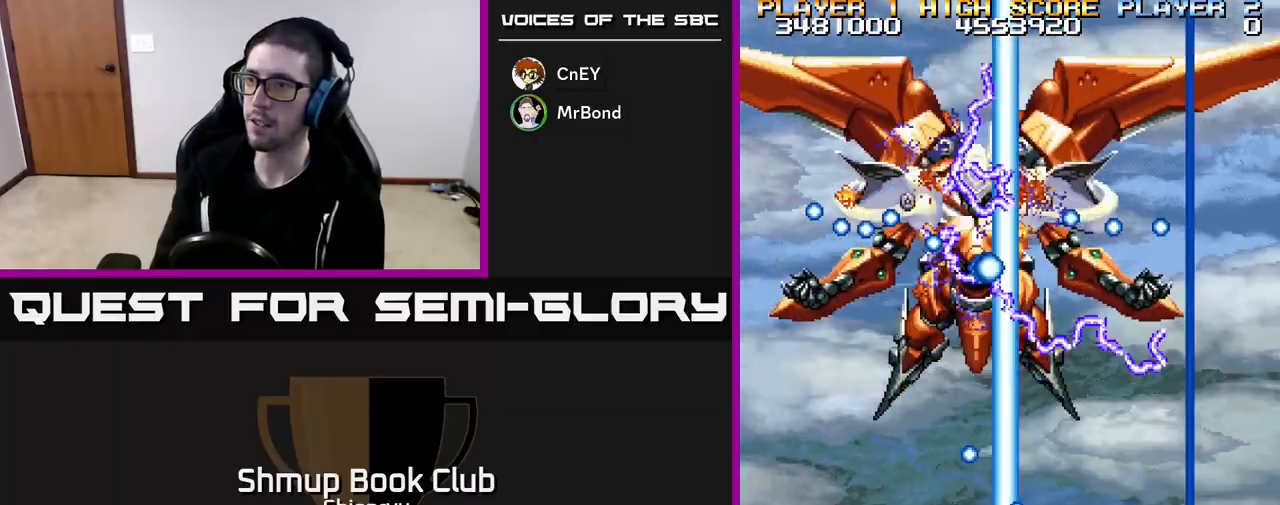
{"buttons": ["R2"], "left_stick": "center", "events": [[17, "DPAD_LEFT", "down"], [50, "DPAD_DOWN", "up"], [183, "DPAD_DOWN", "down"], [267, "DPAD_DOWN", "up"], [333, "DPAD_LEFT", "up"], [367, "DPAD_DOWN", "down"], [400, "DPAD_RIGHT", "down"], [450, "DPAD_DOWN", "up"], [467, "DPAD_RIGHT", "up"]]}
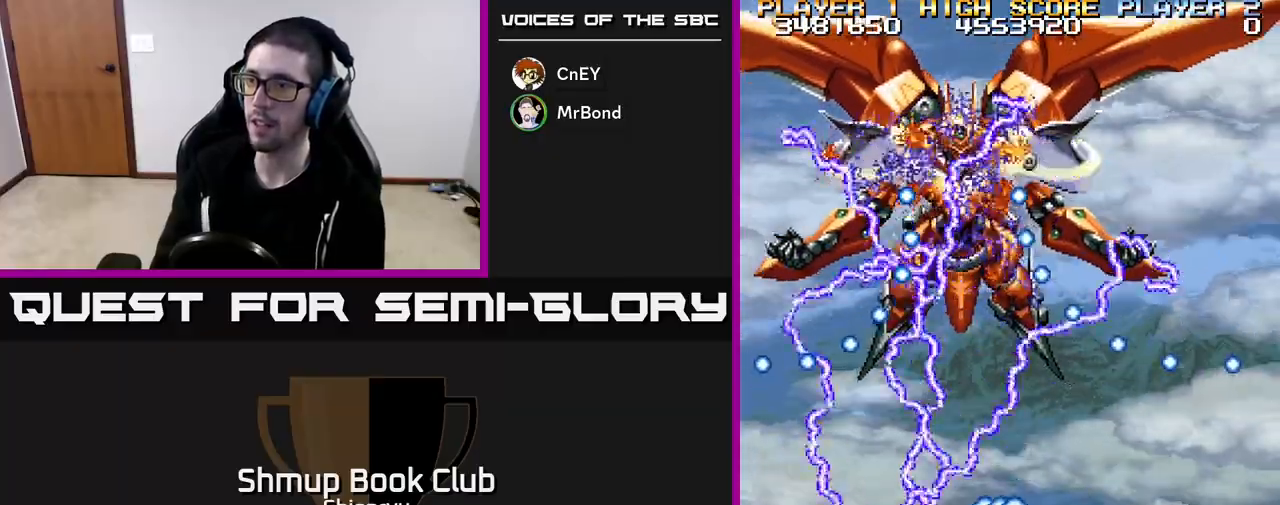
{"buttons": ["R2", "DPAD_RIGHT"], "left_stick": "center", "events": [[300, "DPAD_UP", "down"], [400, "DPAD_UP", "up"], [417, "DPAD_RIGHT", "down"]]}
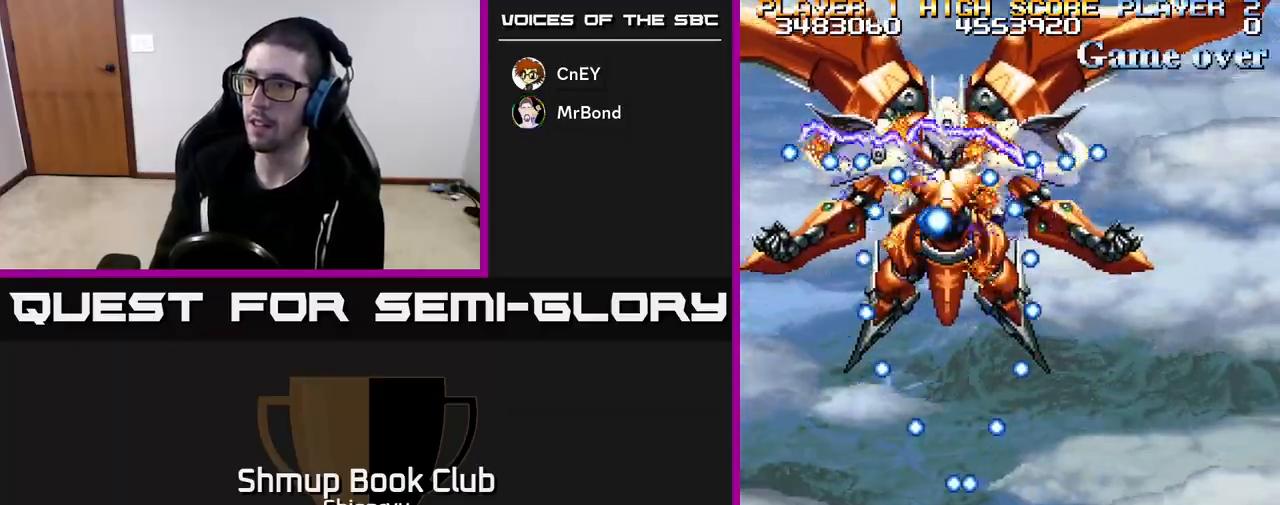
{"buttons": ["R2", "DPAD_UP"], "left_stick": "center", "events": [[83, "B", "down"], [100, "DPAD_RIGHT", "up"], [183, "B", "up"], [383, "DPAD_RIGHT", "down"], [450, "DPAD_UP", "down"], [467, "DPAD_RIGHT", "up"]]}
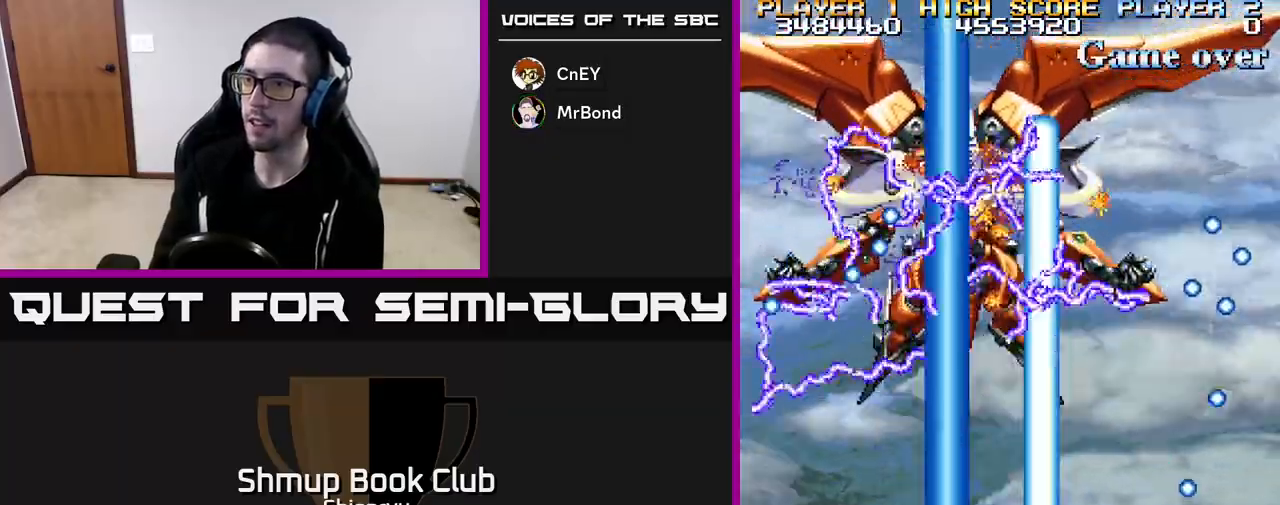
{"buttons": ["R2", "DPAD_DOWN", "DPAD_RIGHT"], "left_stick": "center", "events": [[333, "DPAD_UP", "up"], [350, "DPAD_RIGHT", "down"], [417, "DPAD_DOWN", "down"]]}
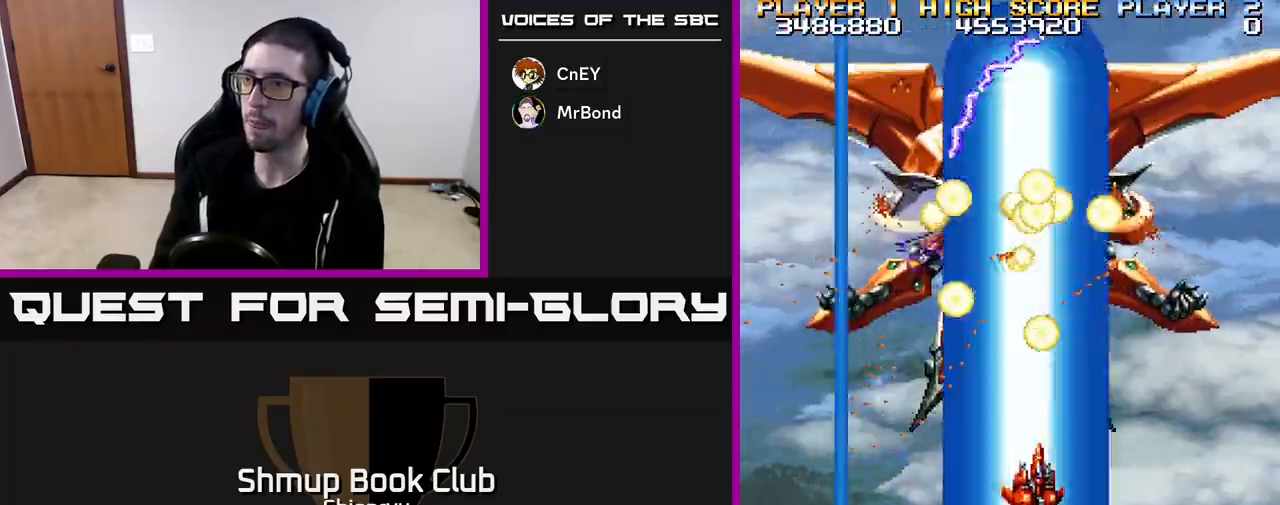
{"buttons": ["R2"], "left_stick": "center", "events": [[83, "DPAD_DOWN", "up"], [83, "DPAD_RIGHT", "up"], [200, "DPAD_DOWN", "down"], [200, "DPAD_RIGHT", "down"], [467, "DPAD_DOWN", "up"], [483, "DPAD_RIGHT", "up"]]}
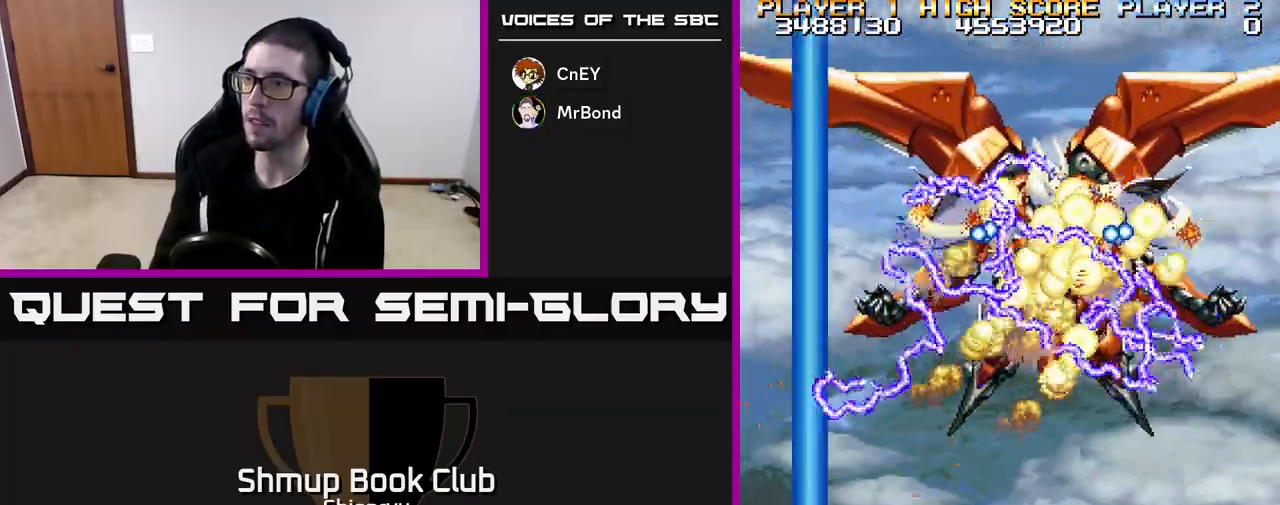
{"buttons": ["R2", "DPAD_LEFT"], "left_stick": "center", "events": [[33, "DPAD_LEFT", "down"], [83, "DPAD_DOWN", "down"], [167, "DPAD_LEFT", "up"], [283, "DPAD_LEFT", "down"], [333, "DPAD_DOWN", "up"]]}
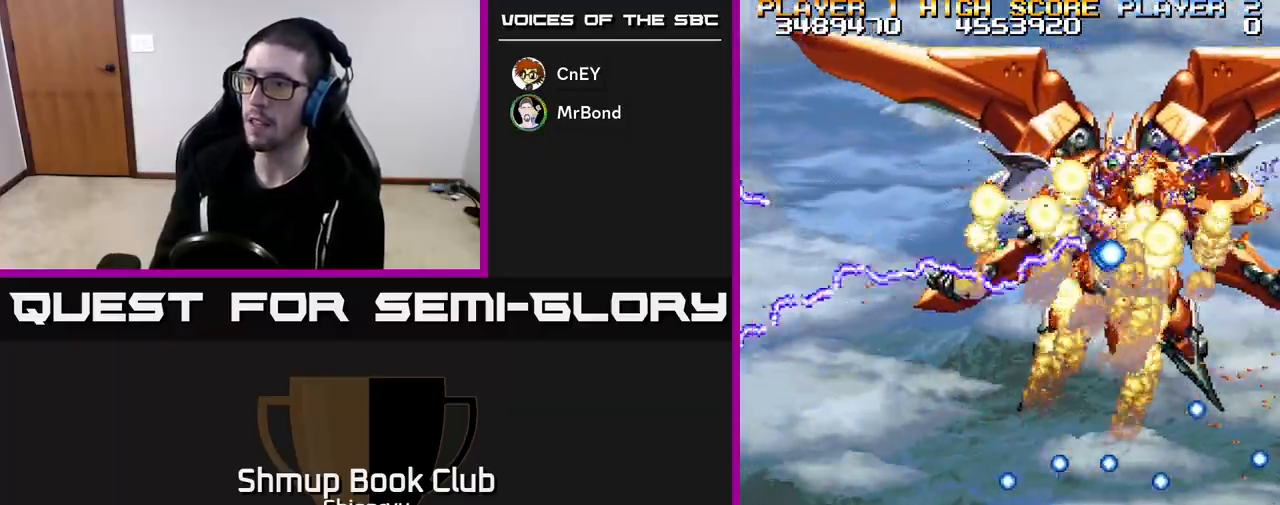
{"buttons": ["R2", "DPAD_UP"], "left_stick": "center", "events": [[217, "DPAD_UP", "down"], [350, "DPAD_LEFT", "up"]]}
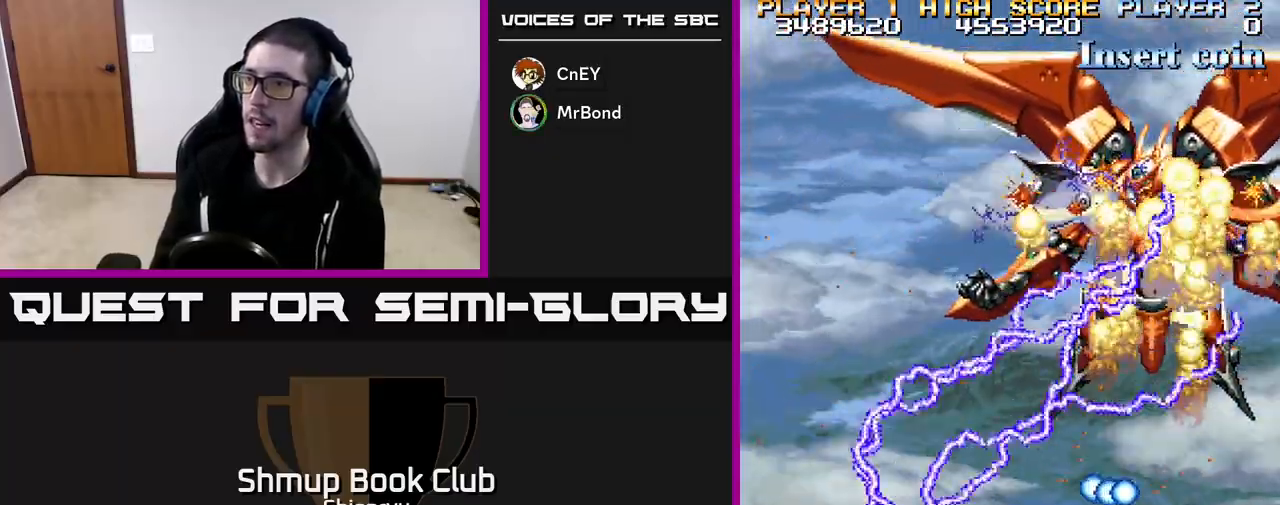
{"buttons": ["R2", "DPAD_DOWN"], "left_stick": "center", "events": [[67, "DPAD_LEFT", "down"], [183, "DPAD_UP", "up"], [267, "DPAD_DOWN", "down"], [317, "DPAD_LEFT", "up"]]}
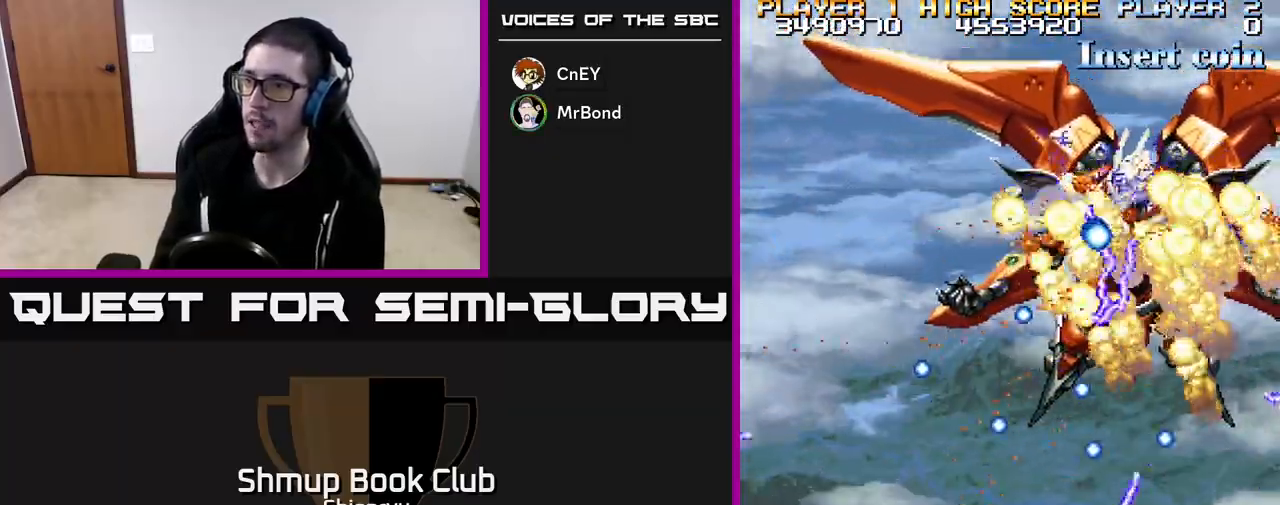
{"buttons": ["R2", "DPAD_UP"], "left_stick": "center", "events": [[167, "DPAD_DOWN", "up"], [300, "DPAD_UP", "down"]]}
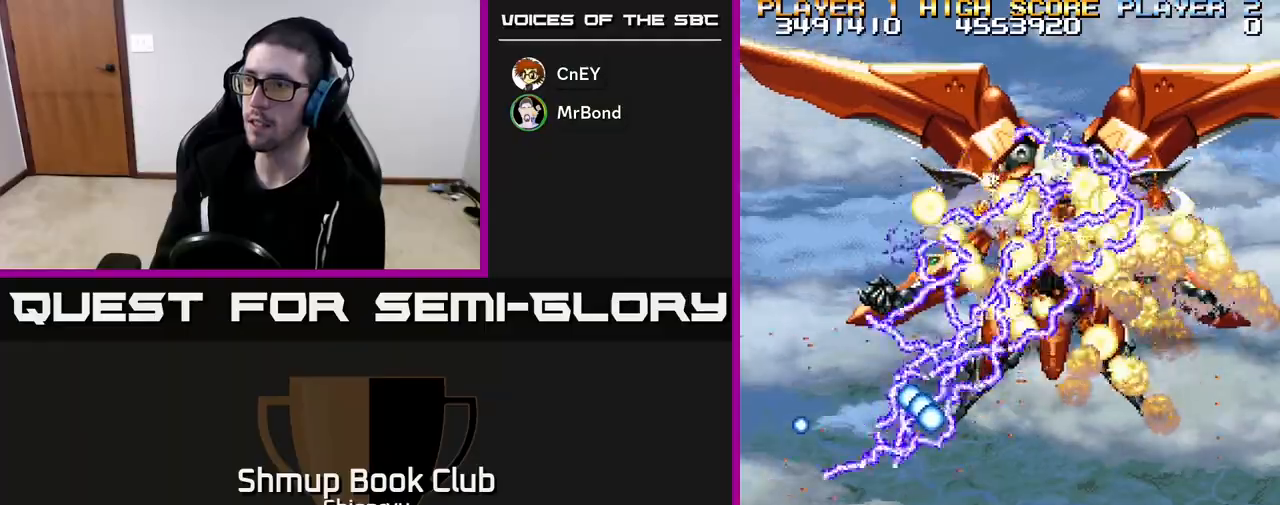
{"buttons": ["R2", "DPAD_RIGHT"], "left_stick": "center", "events": [[50, "DPAD_UP", "up"], [67, "DPAD_RIGHT", "down"], [100, "DPAD_DOWN", "down"], [467, "DPAD_DOWN", "up"]]}
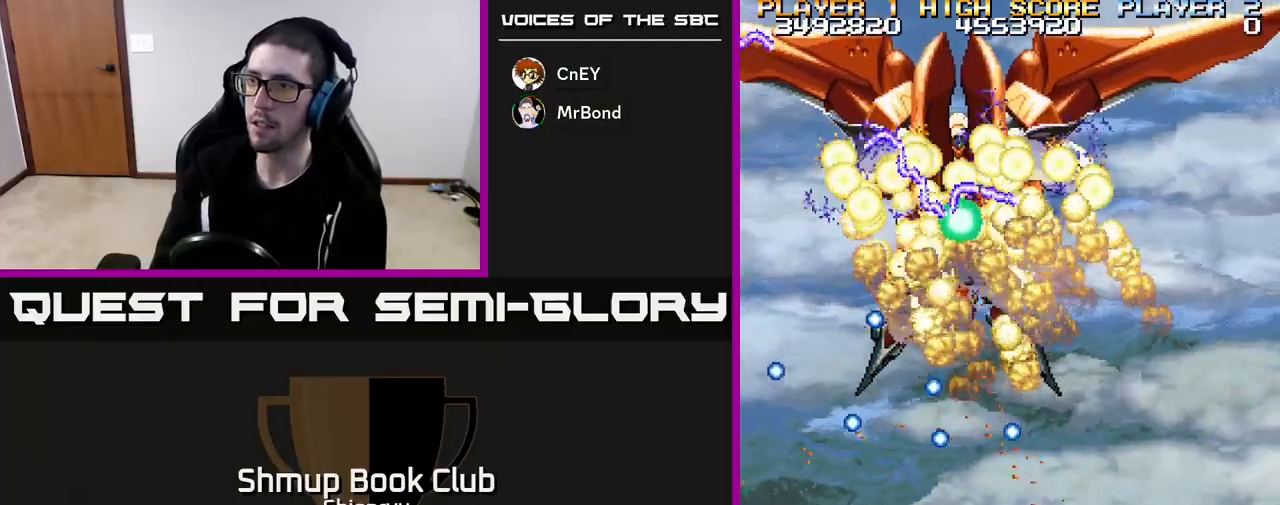
{"buttons": ["R2", "DPAD_UP", "DPAD_RIGHT"], "left_stick": "center", "events": [[383, "DPAD_RIGHT", "up"], [383, "DPAD_UP", "down"], [483, "DPAD_RIGHT", "down"]]}
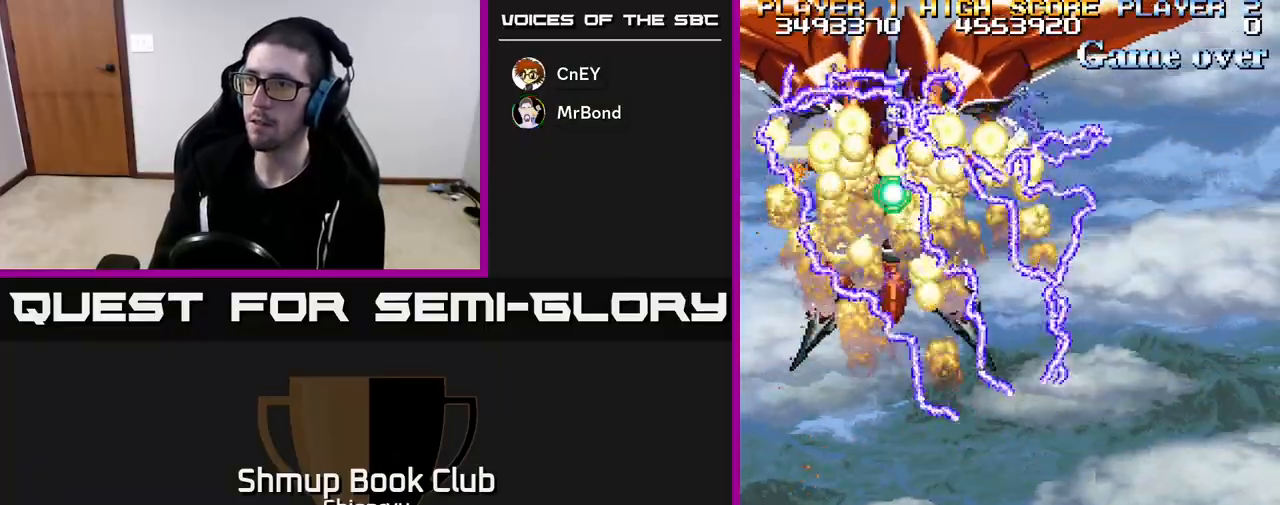
{"buttons": ["R2"], "left_stick": "center", "events": [[183, "DPAD_UP", "up"], [267, "DPAD_RIGHT", "up"]]}
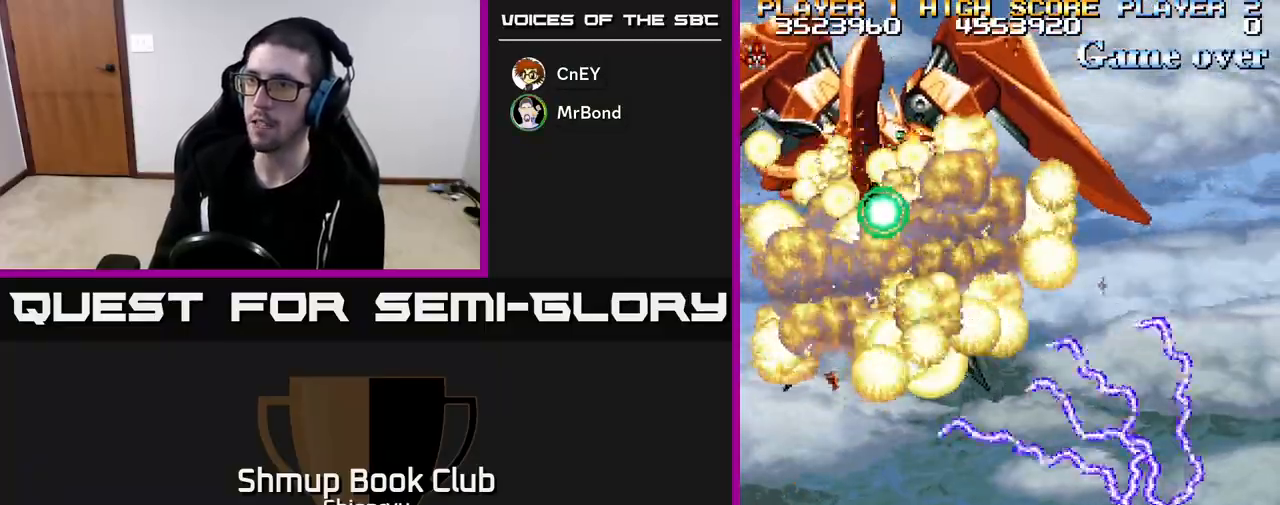
{"buttons": ["R2", "DPAD_RIGHT"], "left_stick": "center", "events": [[83, "DPAD_RIGHT", "down"], [200, "DPAD_RIGHT", "up"], [433, "DPAD_RIGHT", "down"]]}
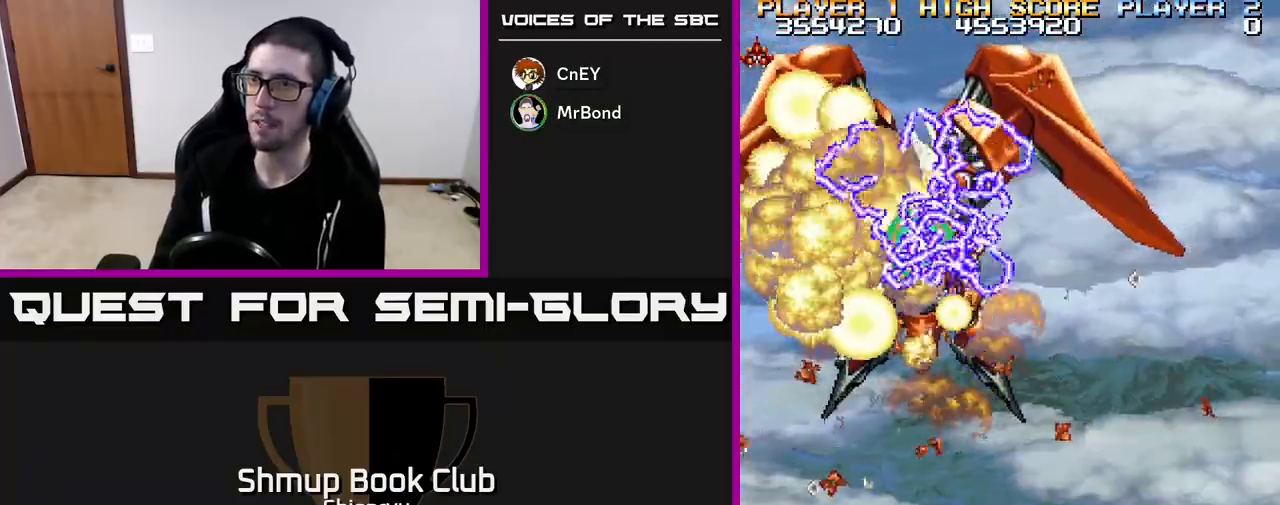
{"buttons": ["R2"], "left_stick": "center", "events": [[117, "DPAD_RIGHT", "up"]]}
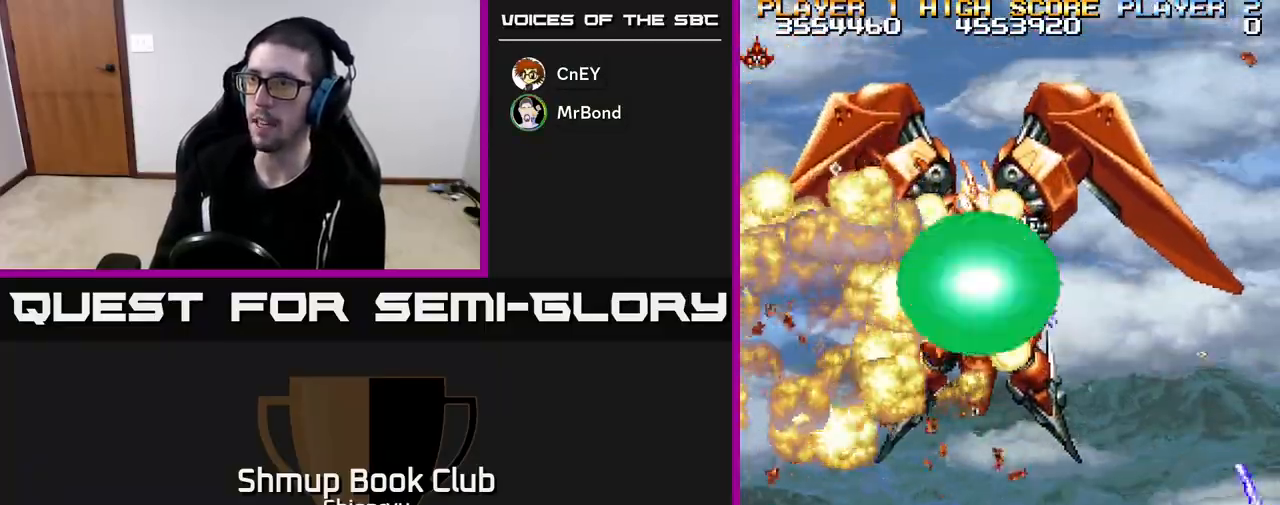
{"buttons": ["R2"], "left_stick": "center", "events": []}
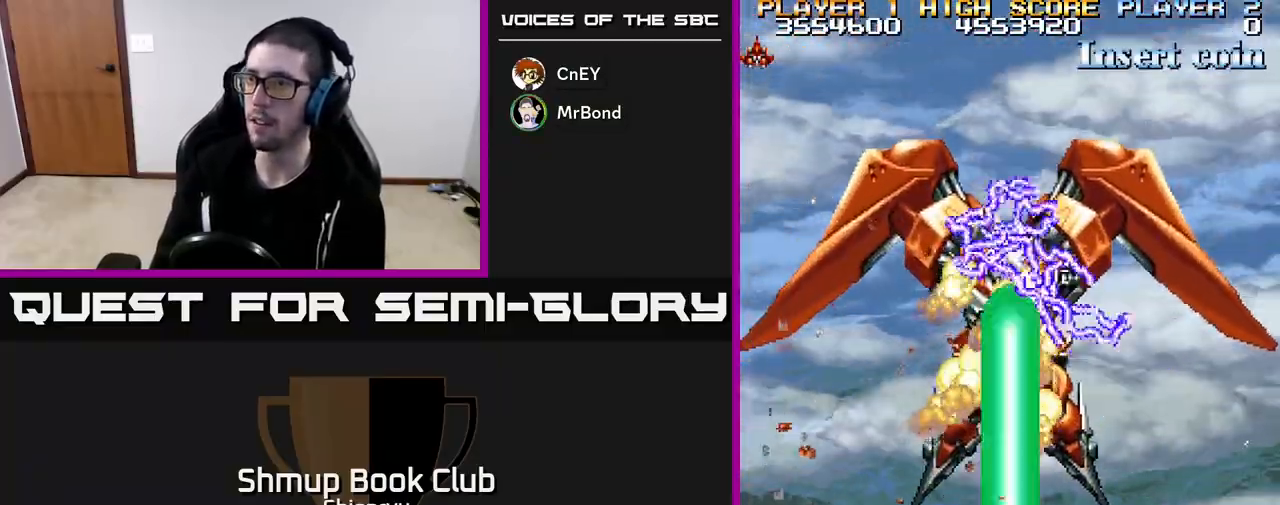
{"buttons": ["R2"], "left_stick": "center", "events": []}
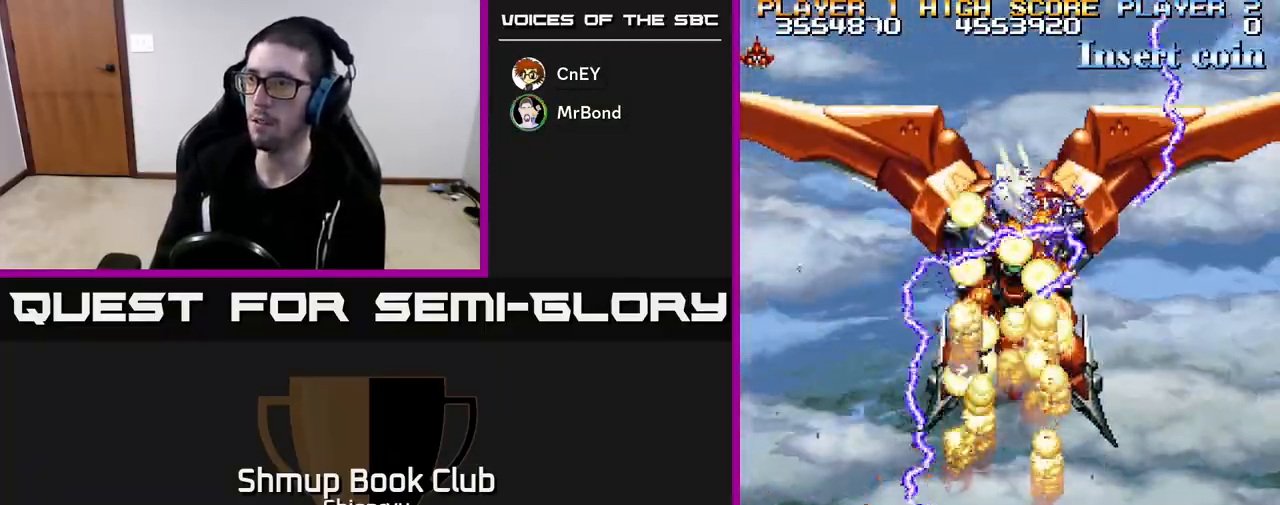
{"buttons": ["R2", "DPAD_LEFT"], "left_stick": "center", "events": [[150, "DPAD_DOWN", "down"], [233, "DPAD_DOWN", "up"], [483, "DPAD_LEFT", "down"]]}
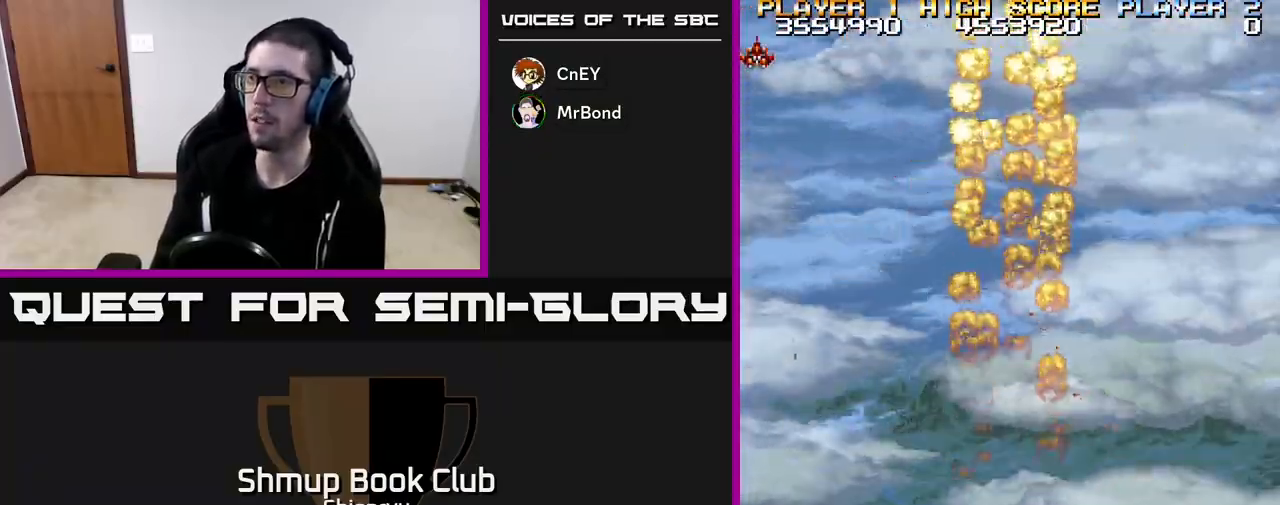
{"buttons": ["R2", "DPAD_LEFT"], "left_stick": "center", "events": []}
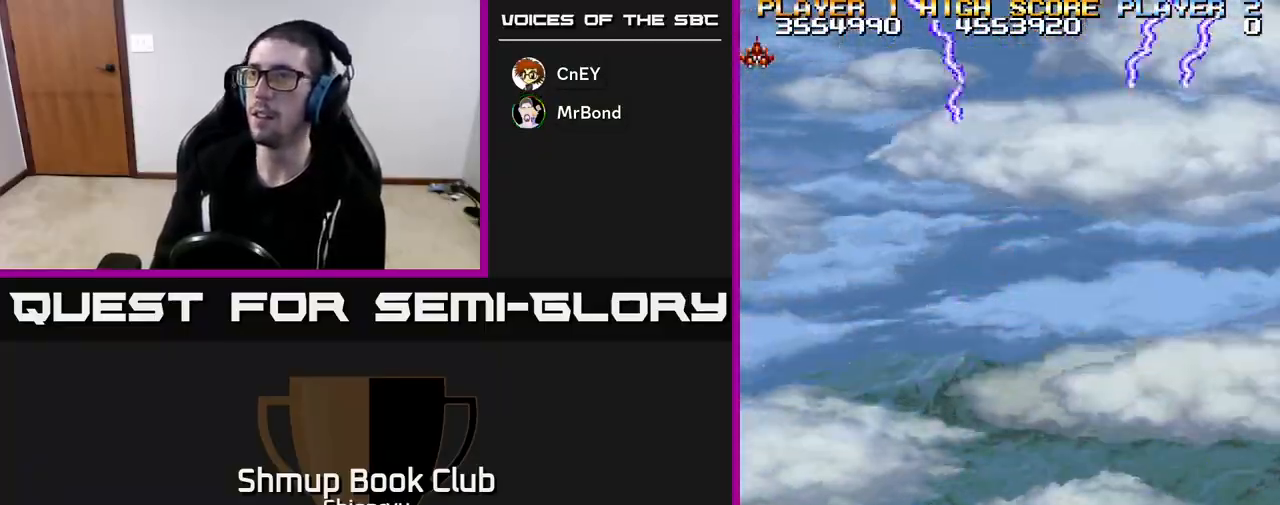
{"buttons": ["R2"], "left_stick": "center", "events": [[133, "DPAD_UP", "down"], [167, "DPAD_LEFT", "up"], [283, "DPAD_UP", "up"], [383, "DPAD_RIGHT", "down"], [450, "DPAD_RIGHT", "up"]]}
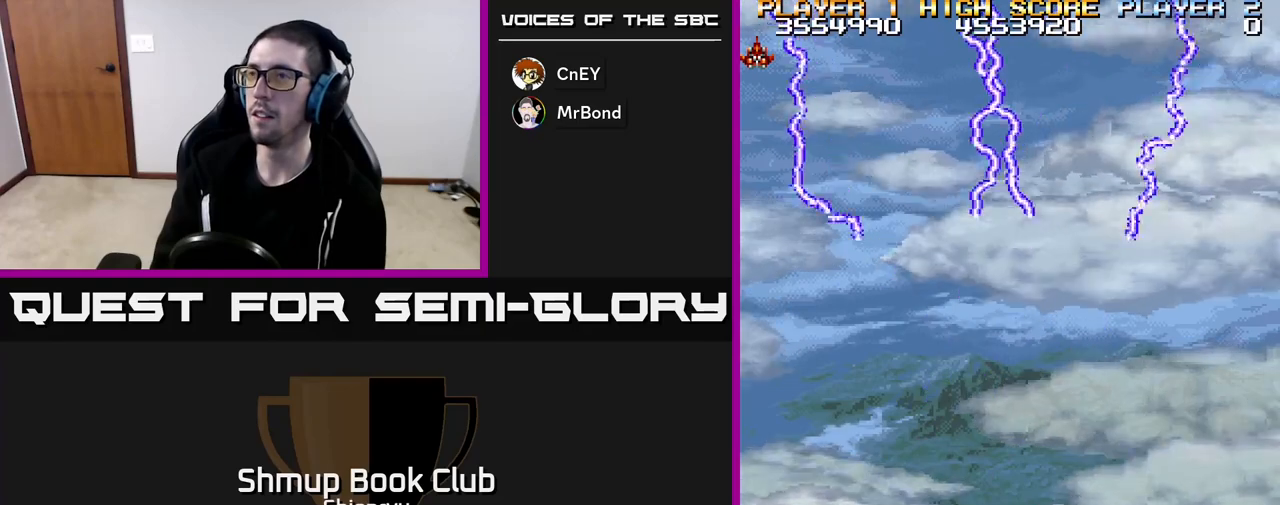
{"buttons": [], "left_stick": "center", "events": [[267, "R2", "up"]]}